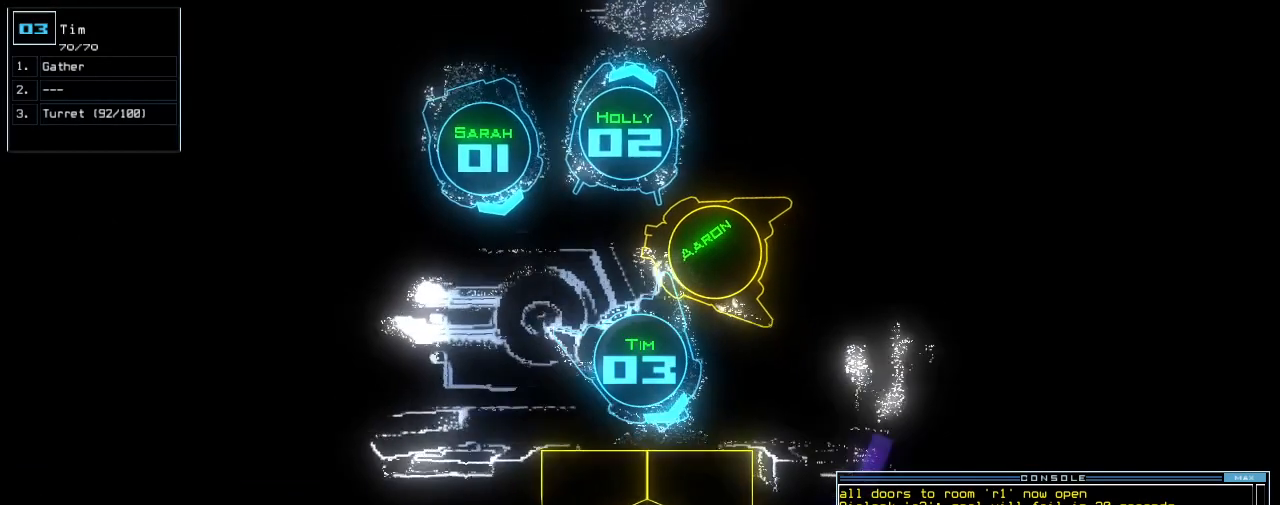
Gameplay with keyboard; each line is a JSON object with the keys held at the frame after it. "events" lists presses ("down") and releases ("up") of ".", "0", "1", "2", "3", "4", "5", "6", "7", "8", "9", "a", "b", "backspace", "c", "caps_lock", "comma", "ctrl_l", "ctrl_r", "d", "down", "e", "equals", "escape", "f", "f8", "g", "h", "i", "j", "k", "l", "left", "m", "minus", "n", "o", "p", "q", "quote", "r", "return", "right", "s", "semicolon", "shift_l", "shift_r", "space", "t", "tab", "tilde", "u", "up", "v", "w", "x", "y" and "z" between this image and that frame as [ms after this image, input, new state], when the widget could be followed in between. No other keys are recorded. Mouse input is not recorded.
{"keys": [], "events": [[40, "right", "down"], [40, "up", "up"], [100, "right", "up"], [260, "a", "down"], [360, "r", "down"], [380, "a", "up"], [440, "r", "up"]]}
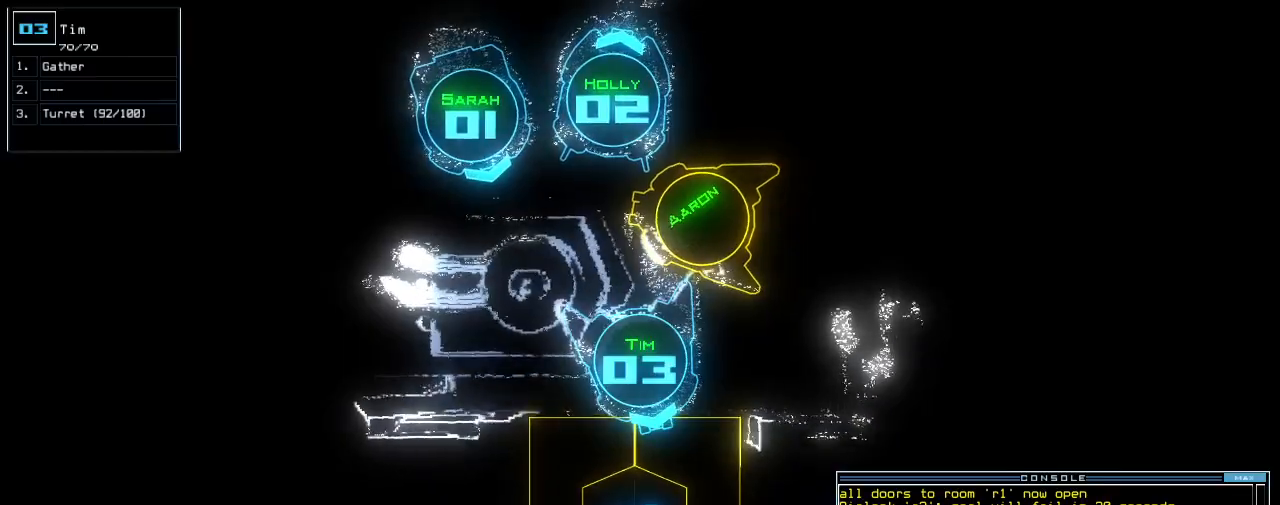
{"keys": ["up"], "events": [[60, "return", "down"], [100, "return", "up"], [260, "up", "down"]]}
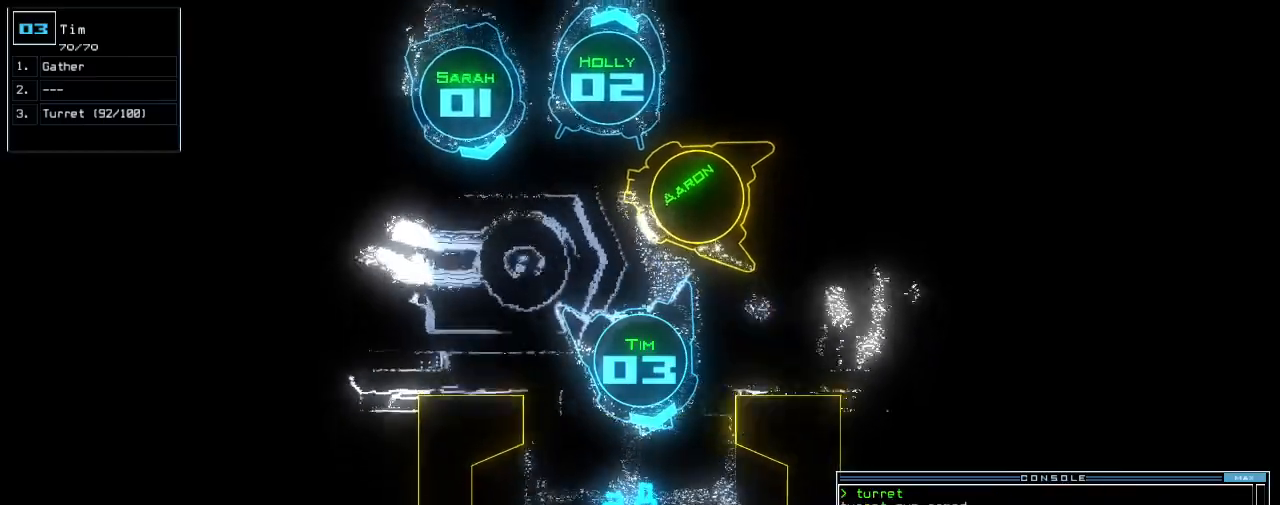
{"keys": []}
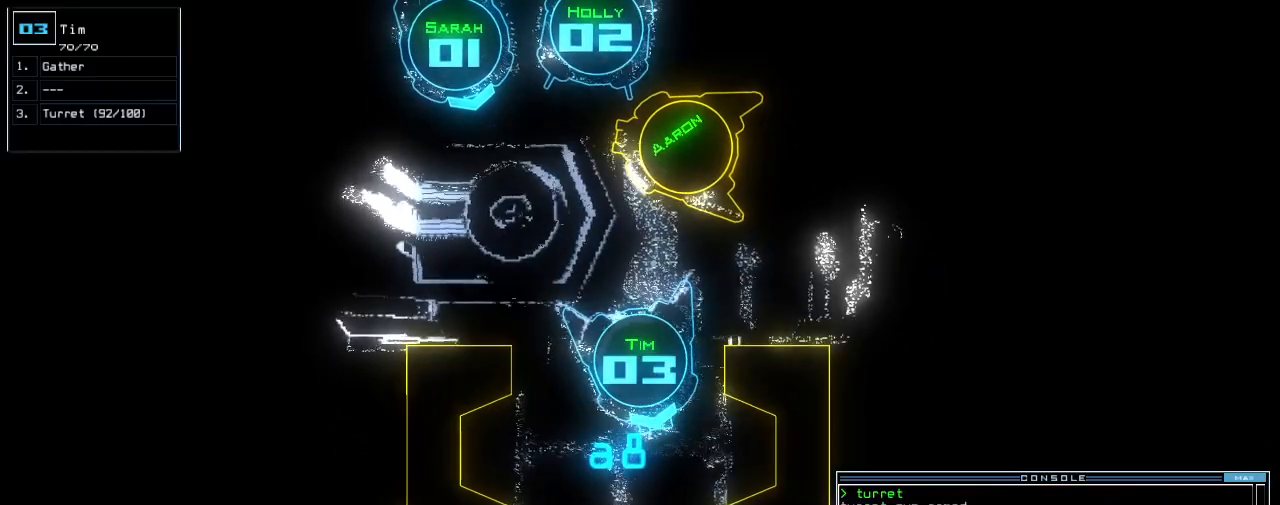
{"keys": [], "events": []}
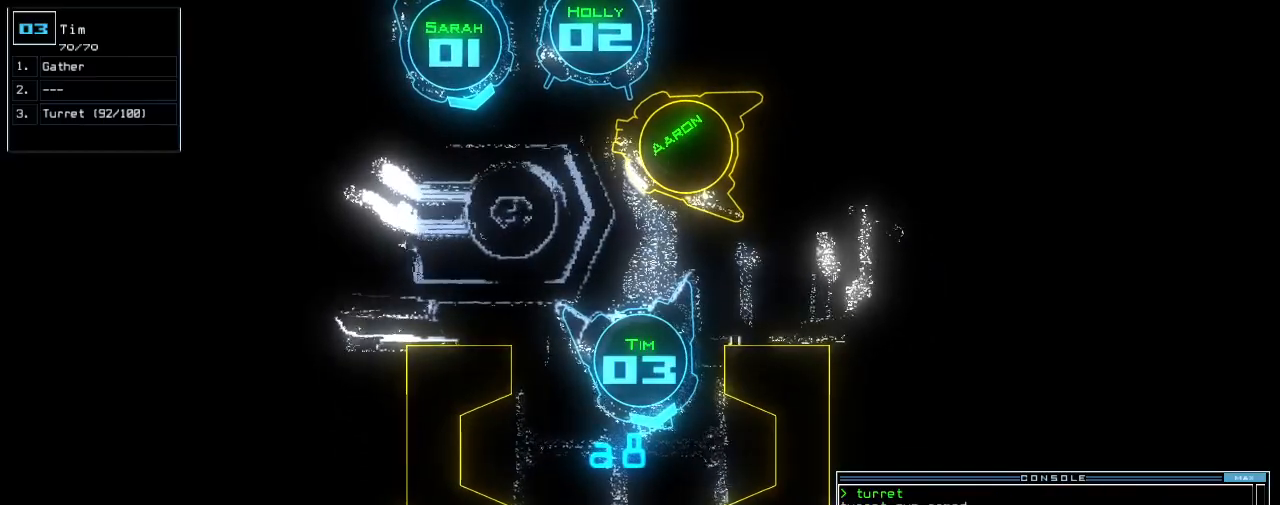
{"keys": [], "events": []}
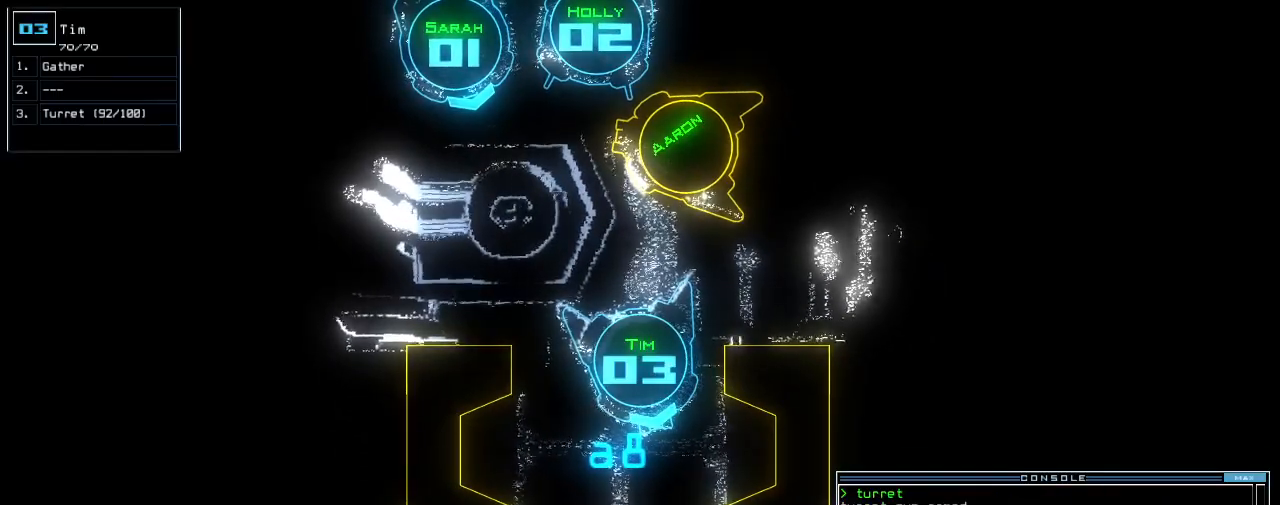
{"keys": [], "events": []}
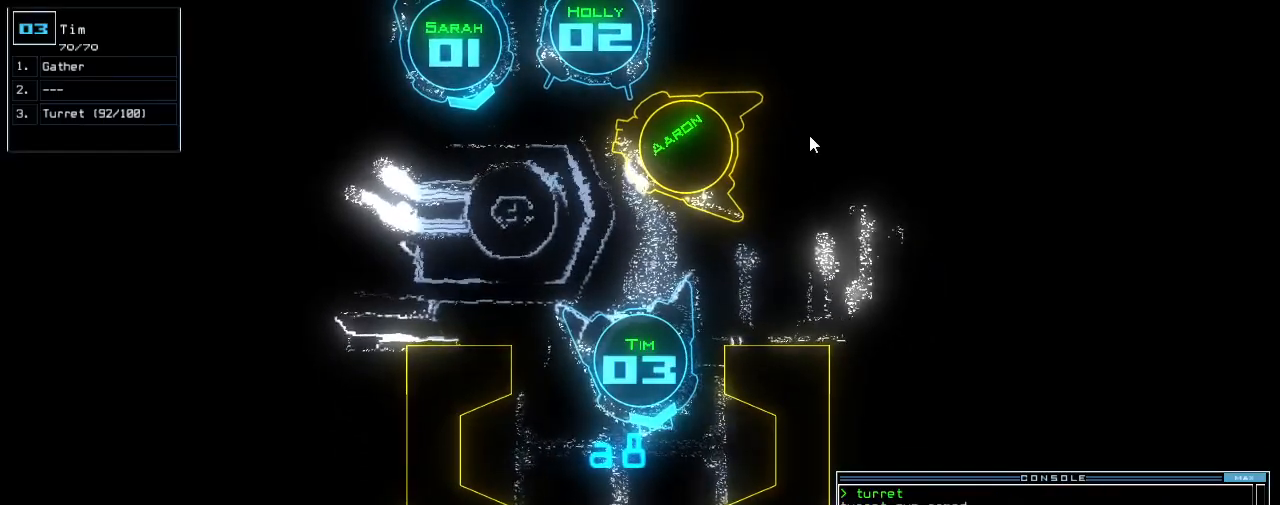
{"keys": [], "events": []}
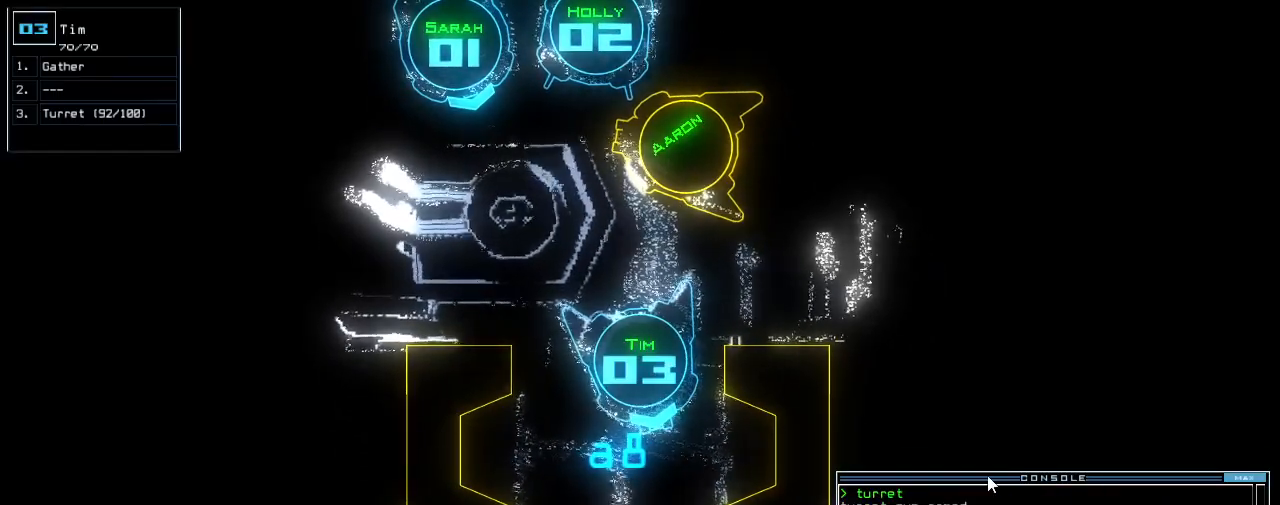
{"keys": [], "events": []}
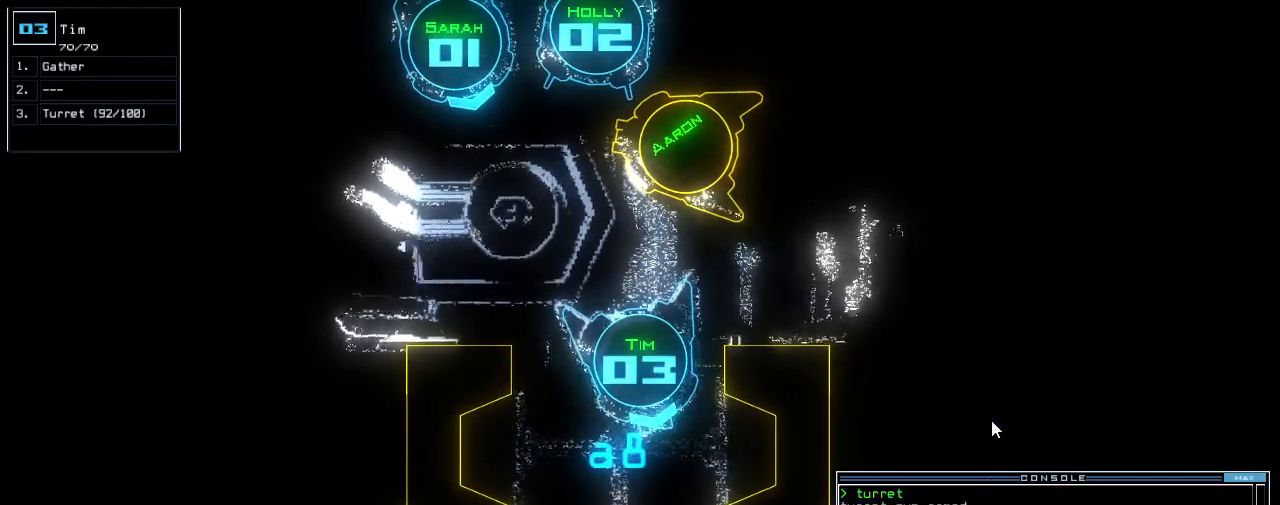
{"keys": [], "events": []}
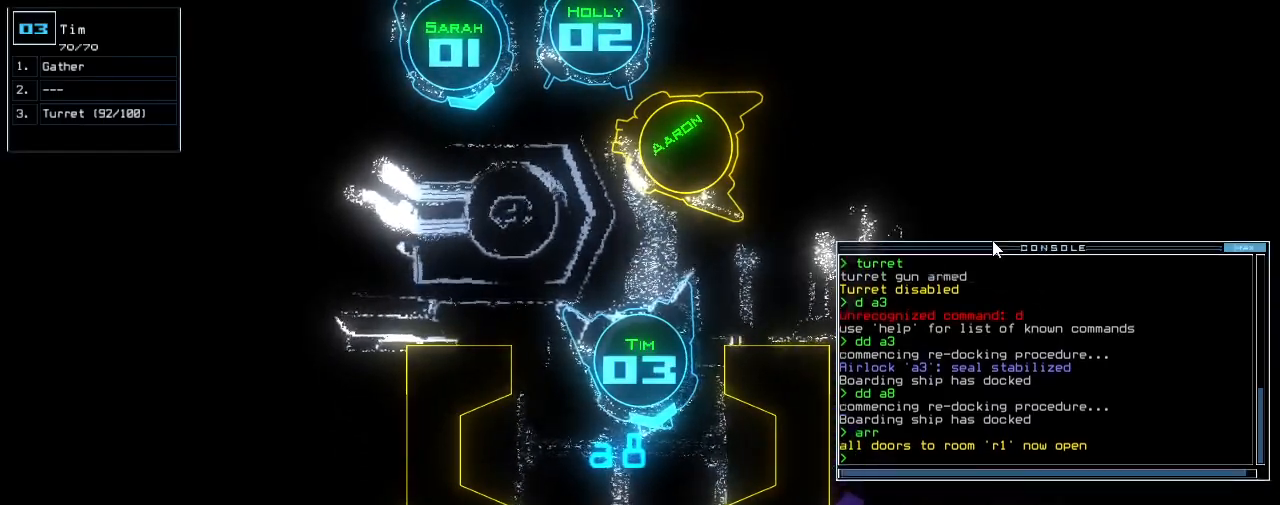
{"keys": [], "events": [[260, "t", "down"], [360, "t", "up"], [380, "u", "down"], [440, "u", "up"]]}